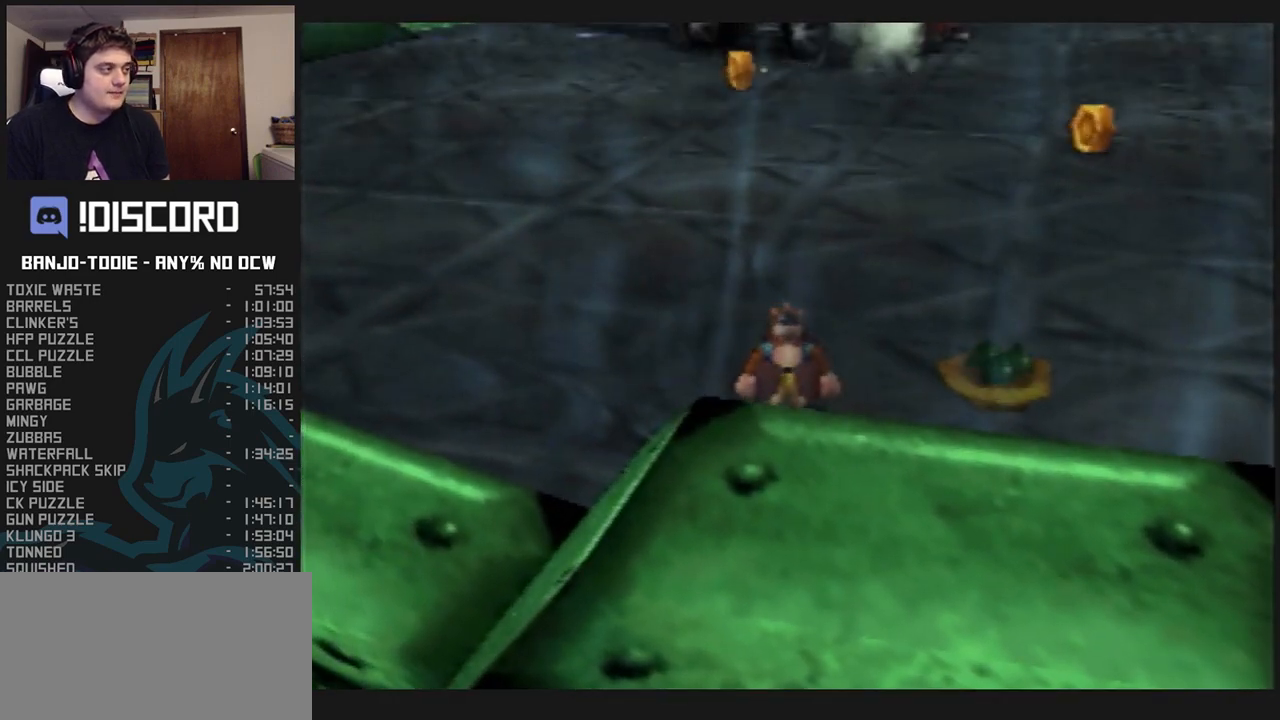
Gameplay with a controller (Nintendo layout); each line is a JSON object with the inputs held at the frame after it (dt_ms = milliseconds from this image to that frame). "events" lists button and stick changes between this image and that frame as [ms after this image, input, new state], when the widget could be followed in between. Not read: L3 R3.
{"dt_ms": 500, "buttons": ["L1", "Z"], "left_stick": "right", "events": [[500, "left_stick", "right"]]}
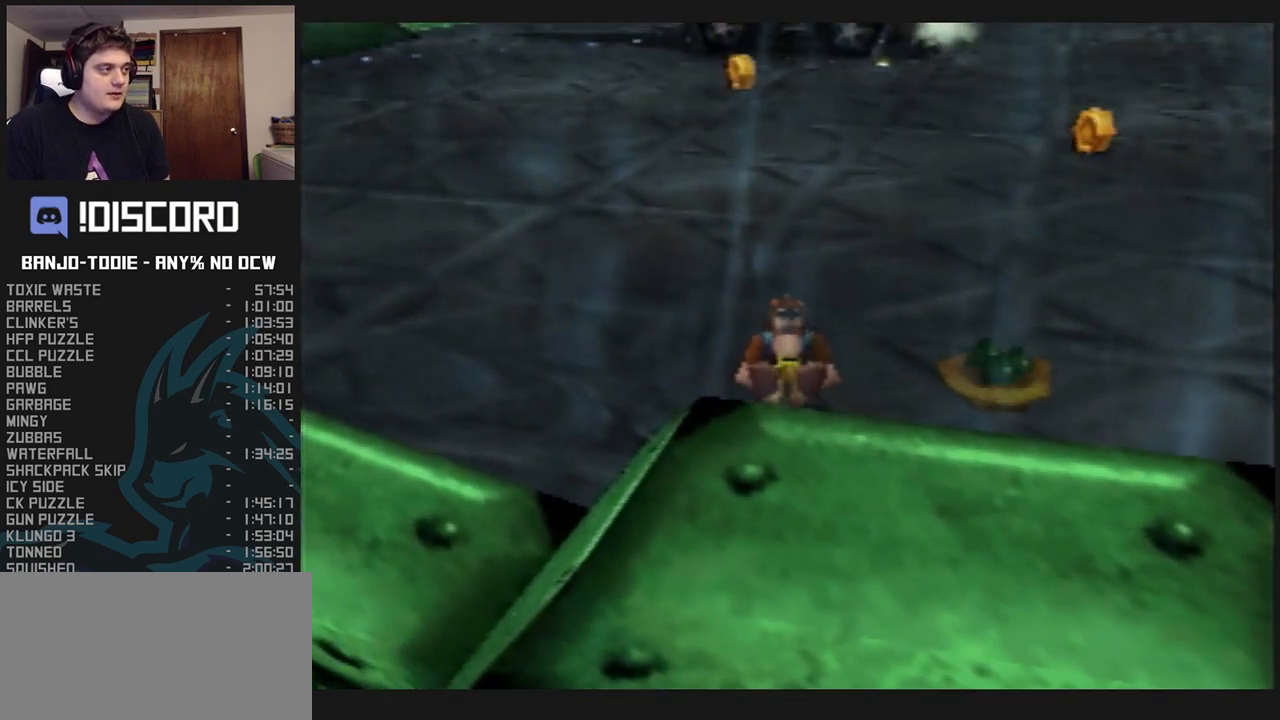
{"dt_ms": 500, "buttons": ["L1", "Z"], "left_stick": "center", "events": [[267, "left_stick", "center"], [367, "left_stick", "left"], [500, "left_stick", "center"]]}
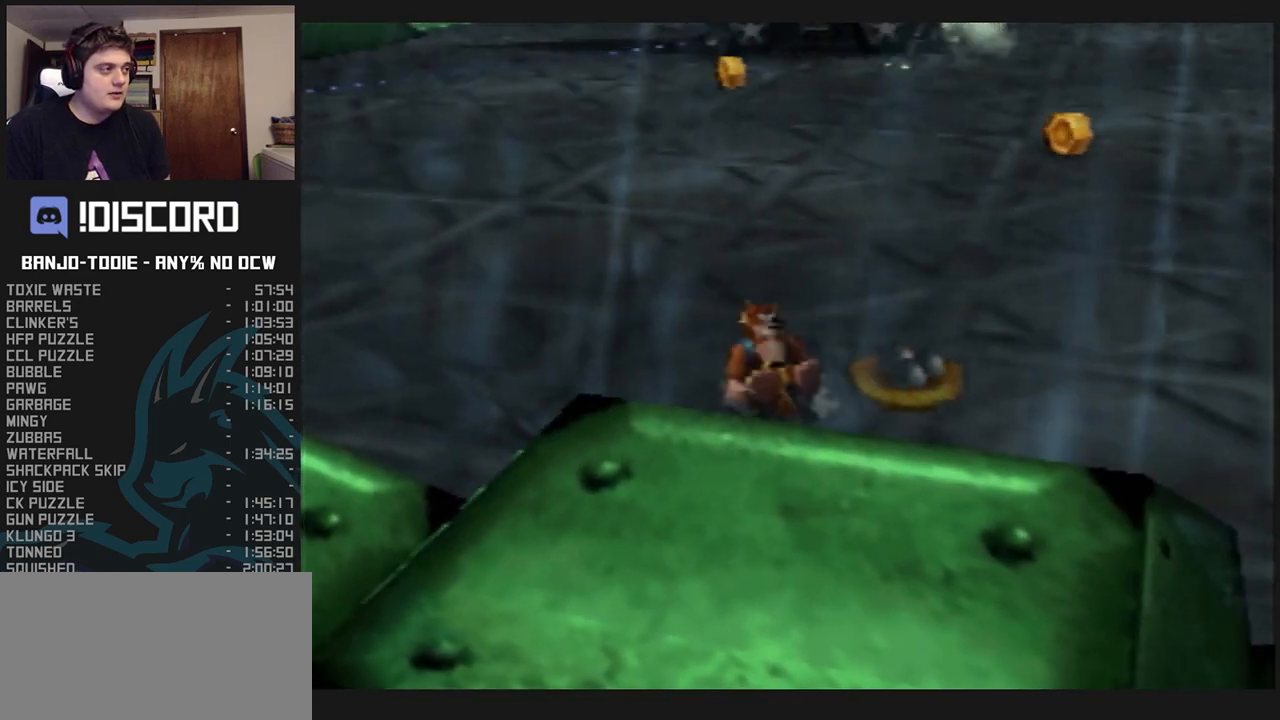
{"dt_ms": 500, "buttons": ["L1", "Z"], "left_stick": "right", "events": [[33, "left_stick", "right"], [167, "R1", "down"], [167, "START", "down"], [200, "R1", "up"], [200, "START", "up"]]}
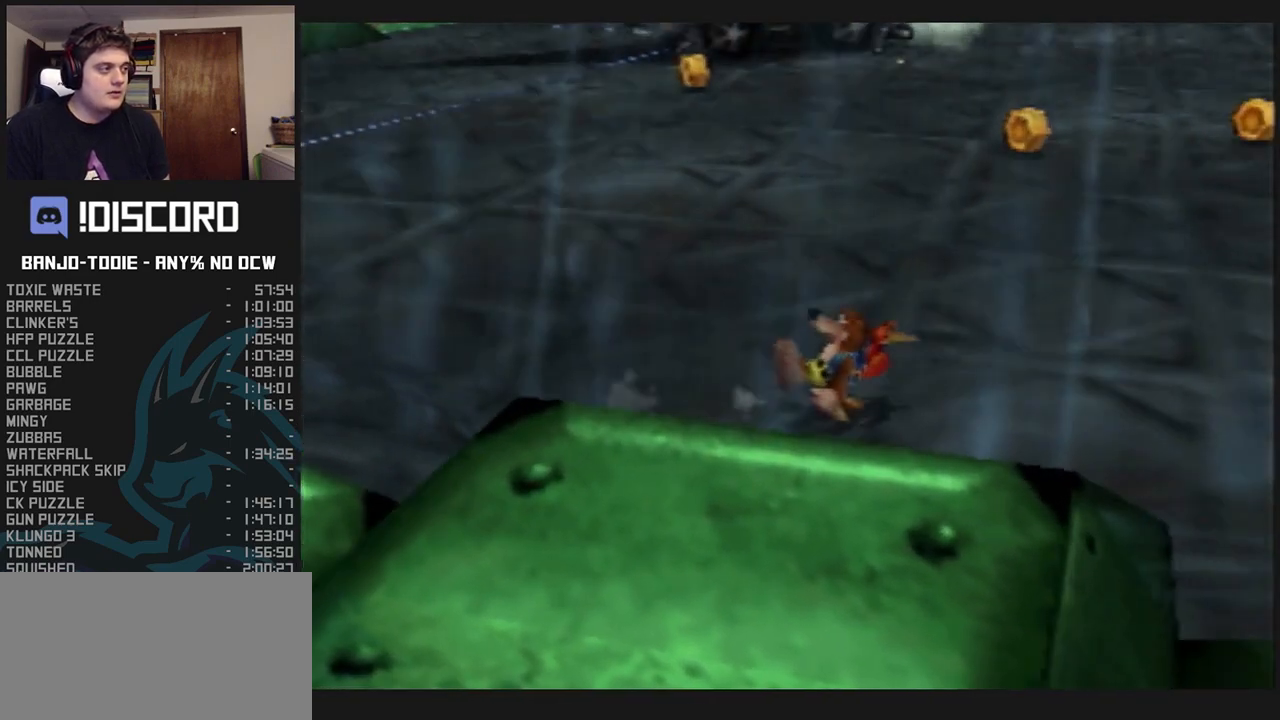
{"dt_ms": 500, "buttons": ["L1", "Z"], "left_stick": "right", "events": []}
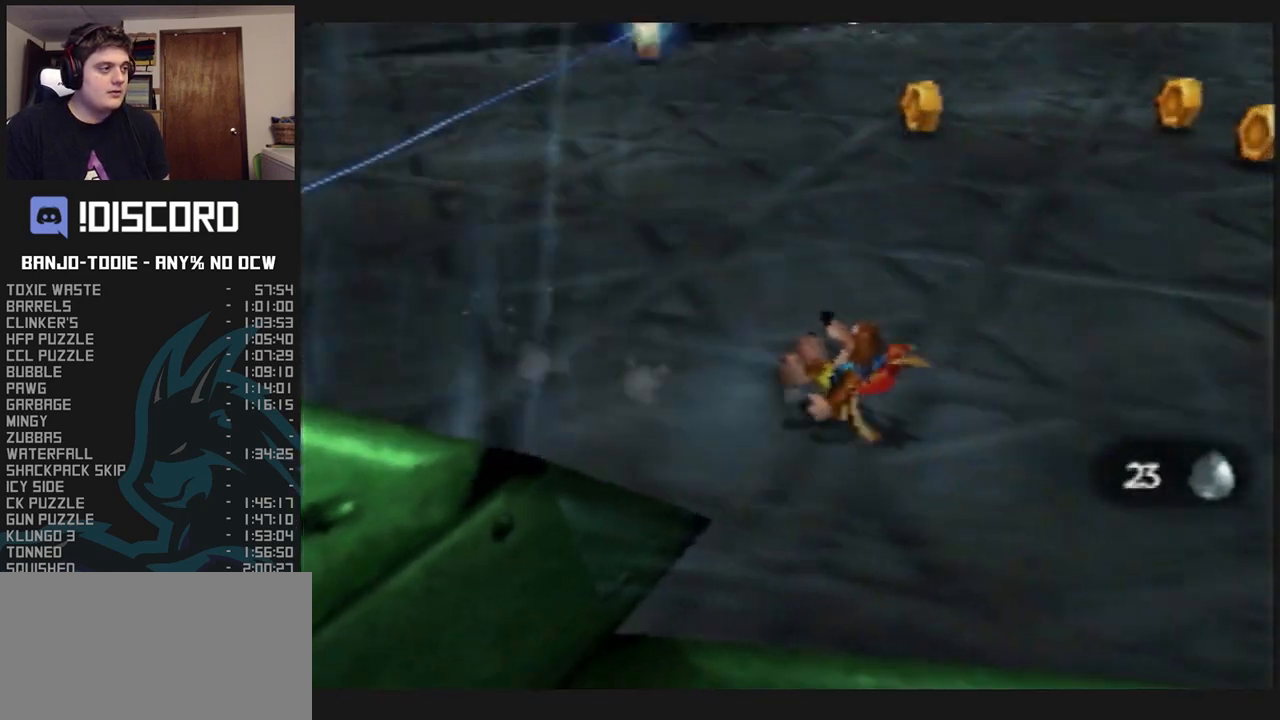
{"dt_ms": 500, "buttons": ["L1", "Z"], "left_stick": "right", "events": [[133, "A", "down"], [367, "A", "up"], [367, "R1", "down"], [367, "START", "down"], [400, "R1", "up"], [400, "START", "up"]]}
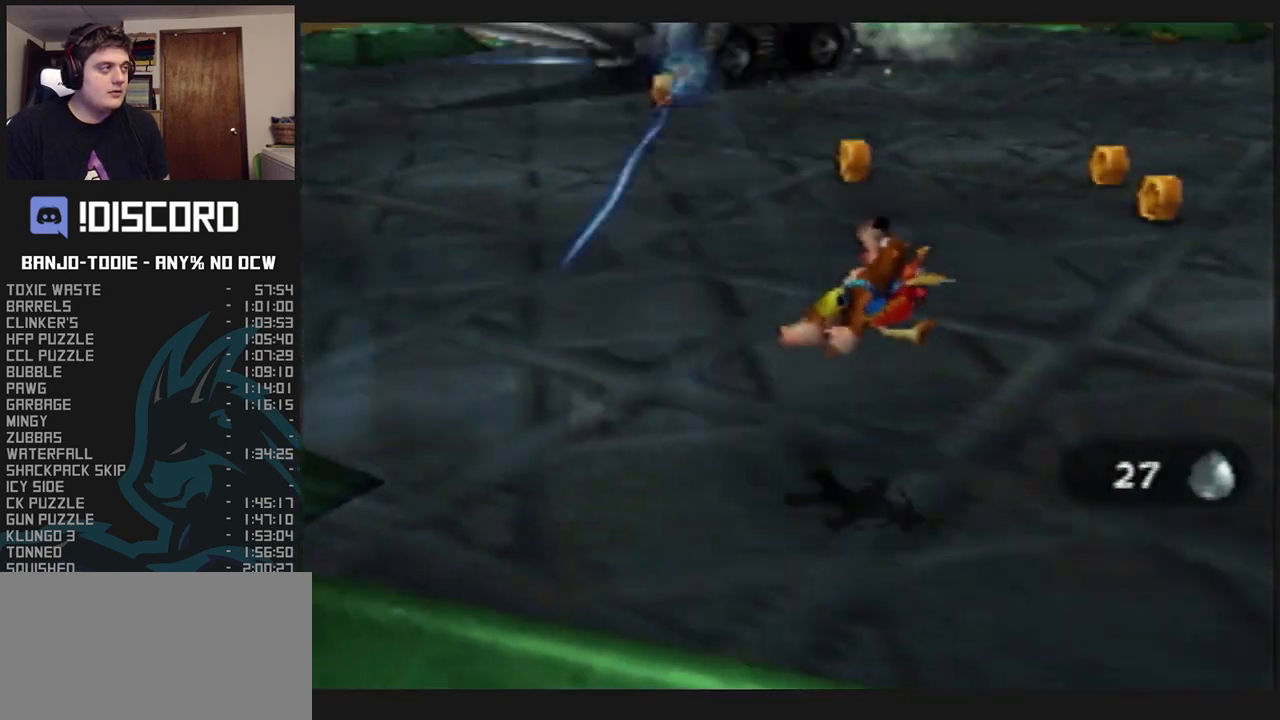
{"dt_ms": 500, "buttons": ["L1", "Z"], "left_stick": "right", "events": [[433, "A", "down"], [467, "A", "up"]]}
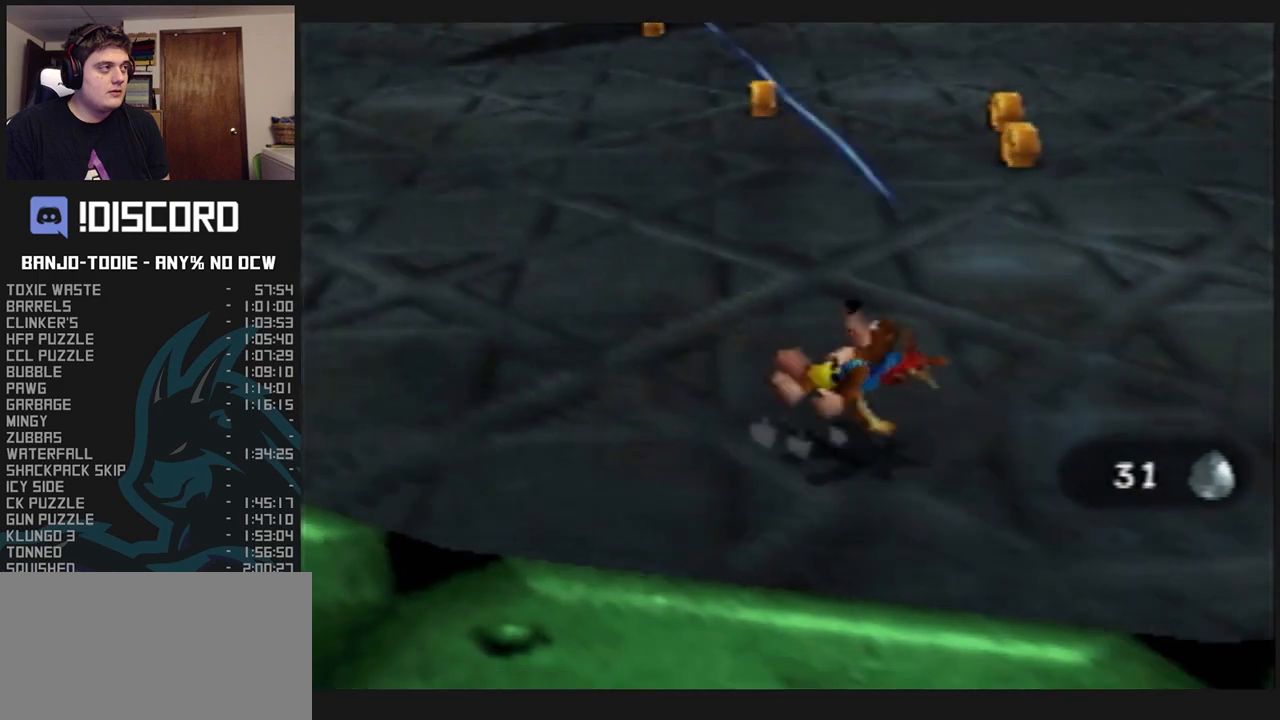
{"dt_ms": 500, "buttons": ["L1", "Z"], "left_stick": "right", "events": []}
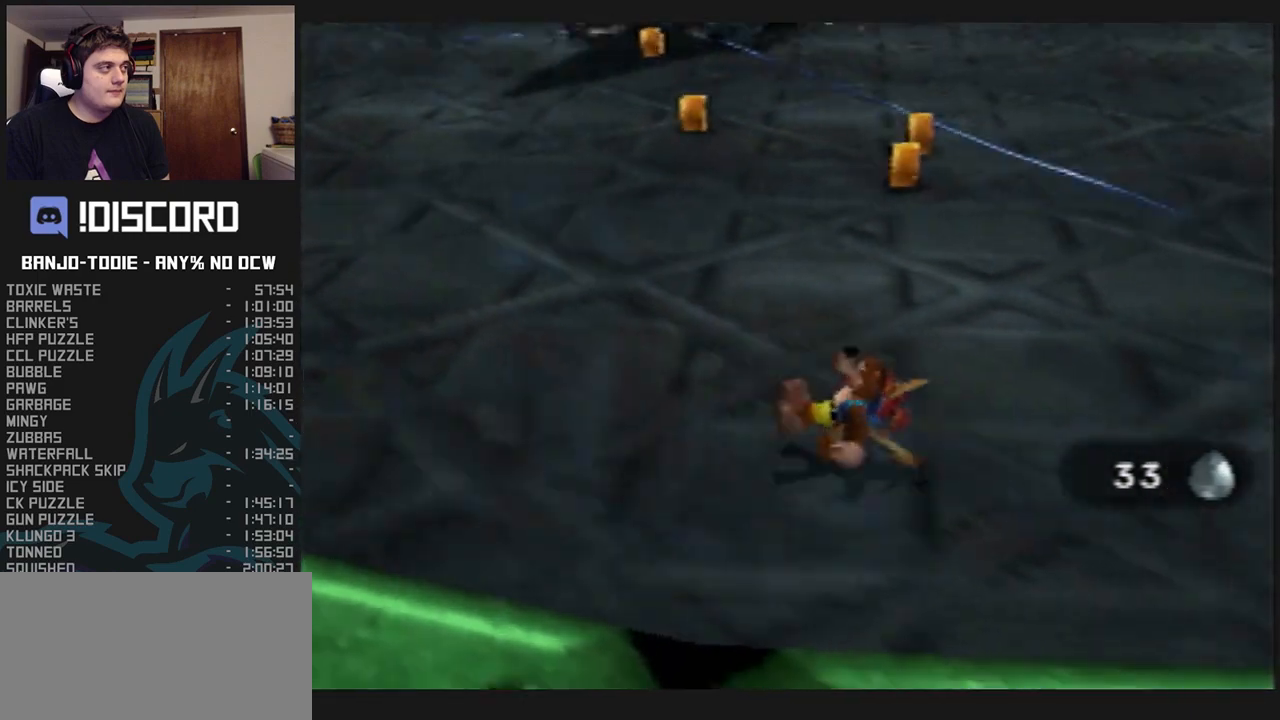
{"dt_ms": 500, "buttons": ["L1", "Z"], "left_stick": "right", "events": [[100, "A", "down"], [200, "A", "up"]]}
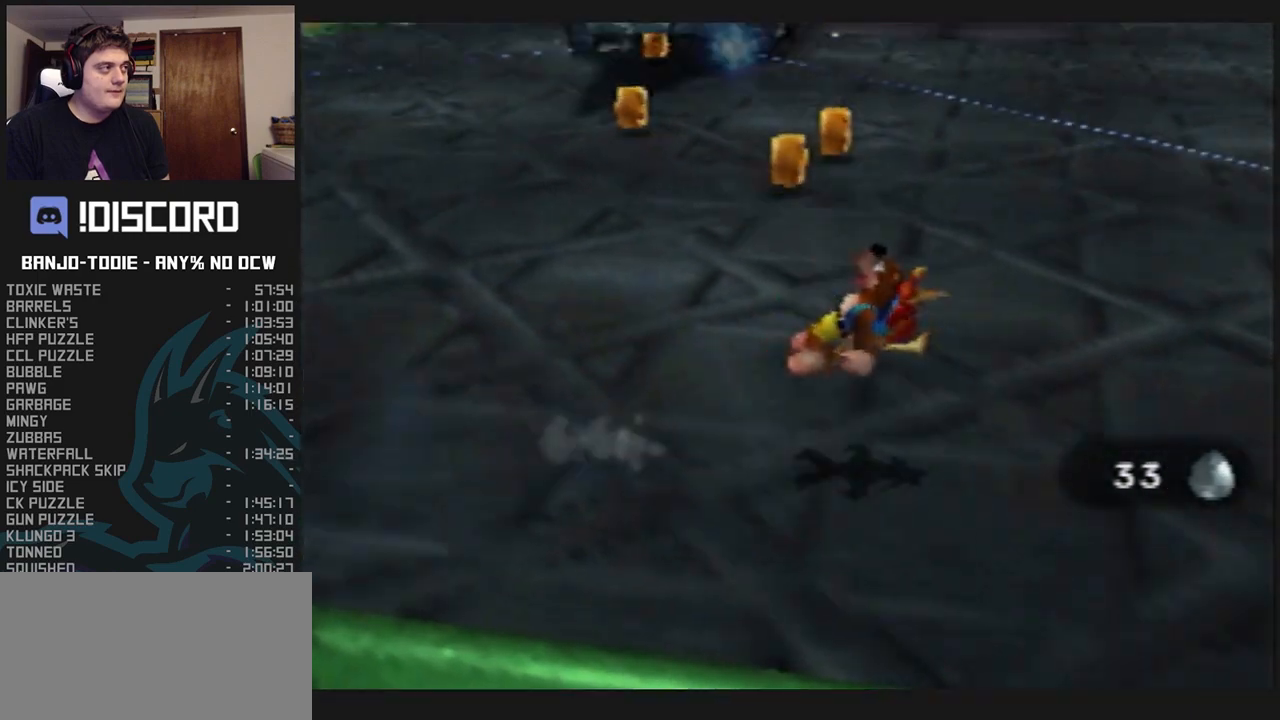
{"dt_ms": 500, "buttons": ["L1", "Z"], "left_stick": "right", "events": [[233, "A", "down"], [467, "A", "up"]]}
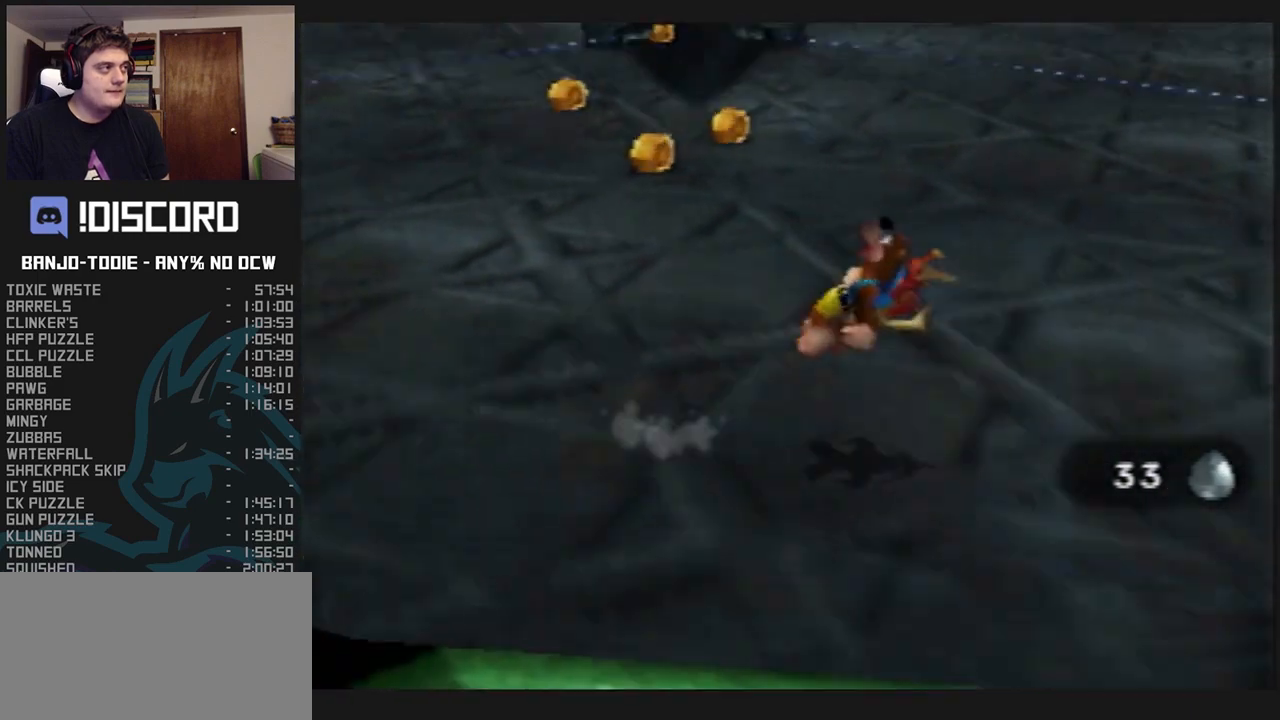
{"dt_ms": 500, "buttons": ["L1", "Z"], "left_stick": "right", "events": []}
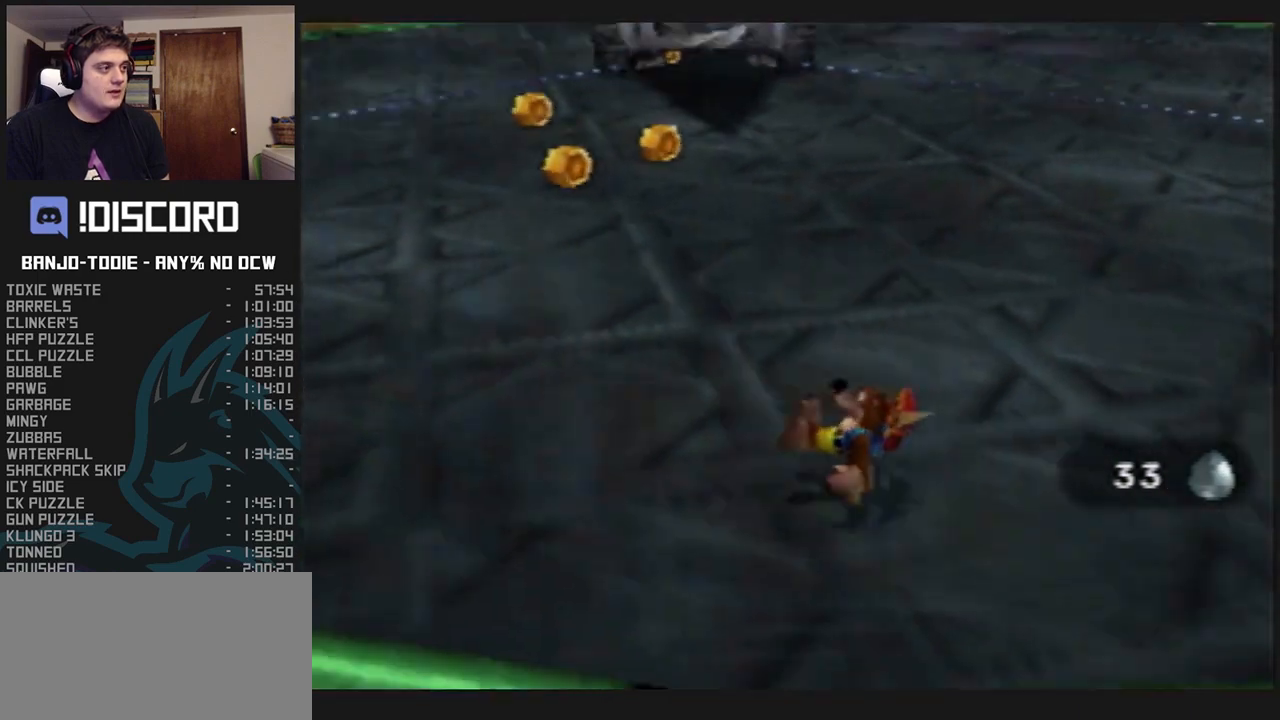
{"dt_ms": 500, "buttons": ["L1", "Z"], "left_stick": "right", "events": []}
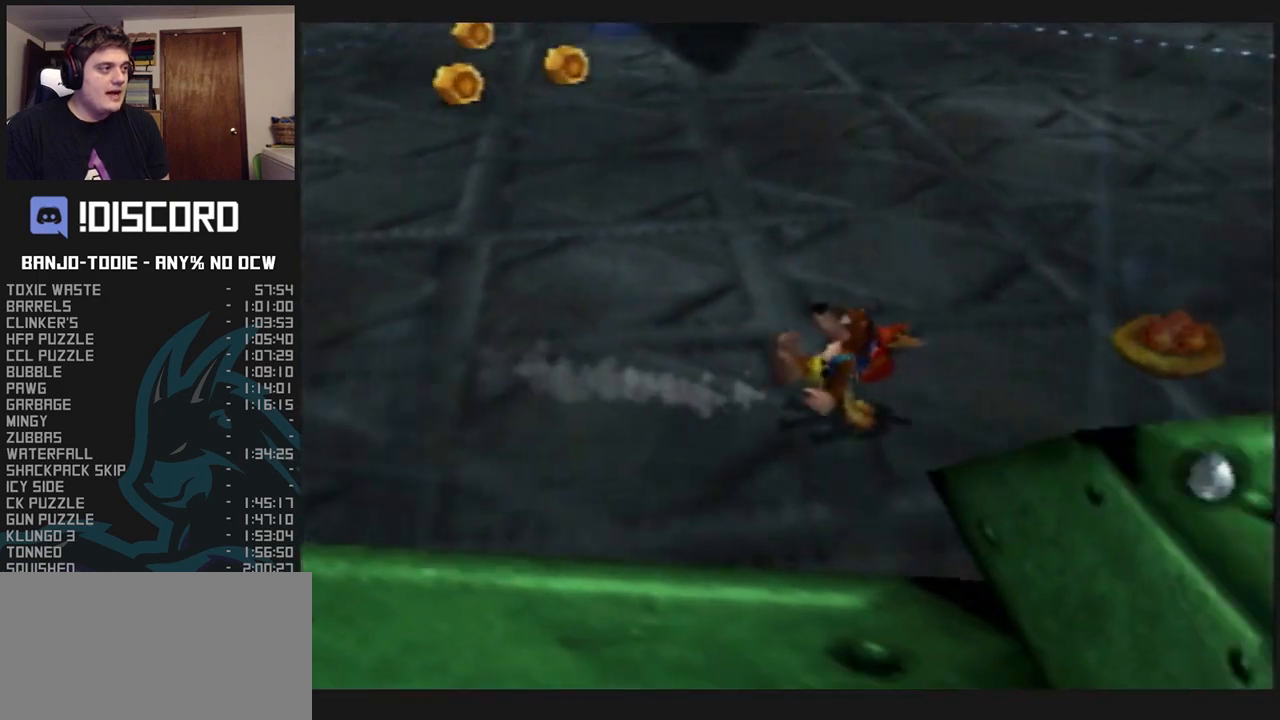
{"dt_ms": 500, "buttons": ["L1", "Z"], "left_stick": "center", "events": [[200, "left_stick", "center"]]}
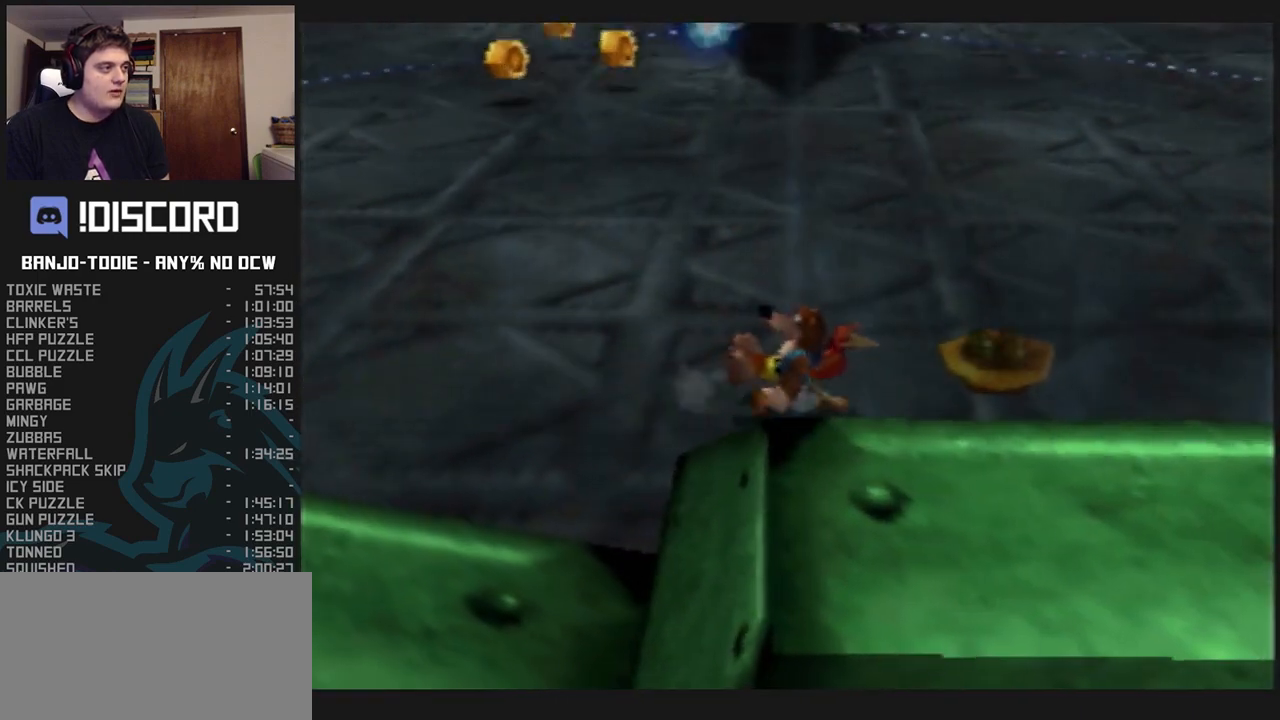
{"dt_ms": 500, "buttons": ["L1", "Z"], "left_stick": "center", "events": []}
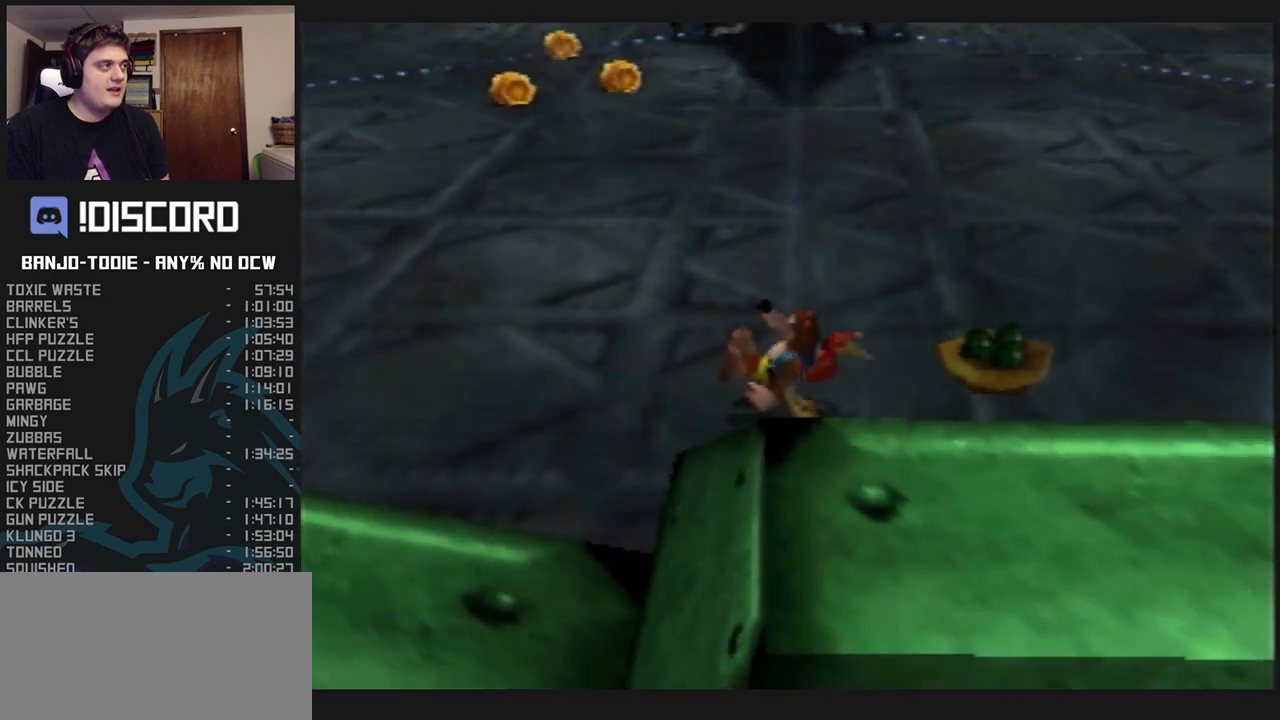
{"dt_ms": 500, "buttons": ["L1", "Z"], "left_stick": "center", "events": []}
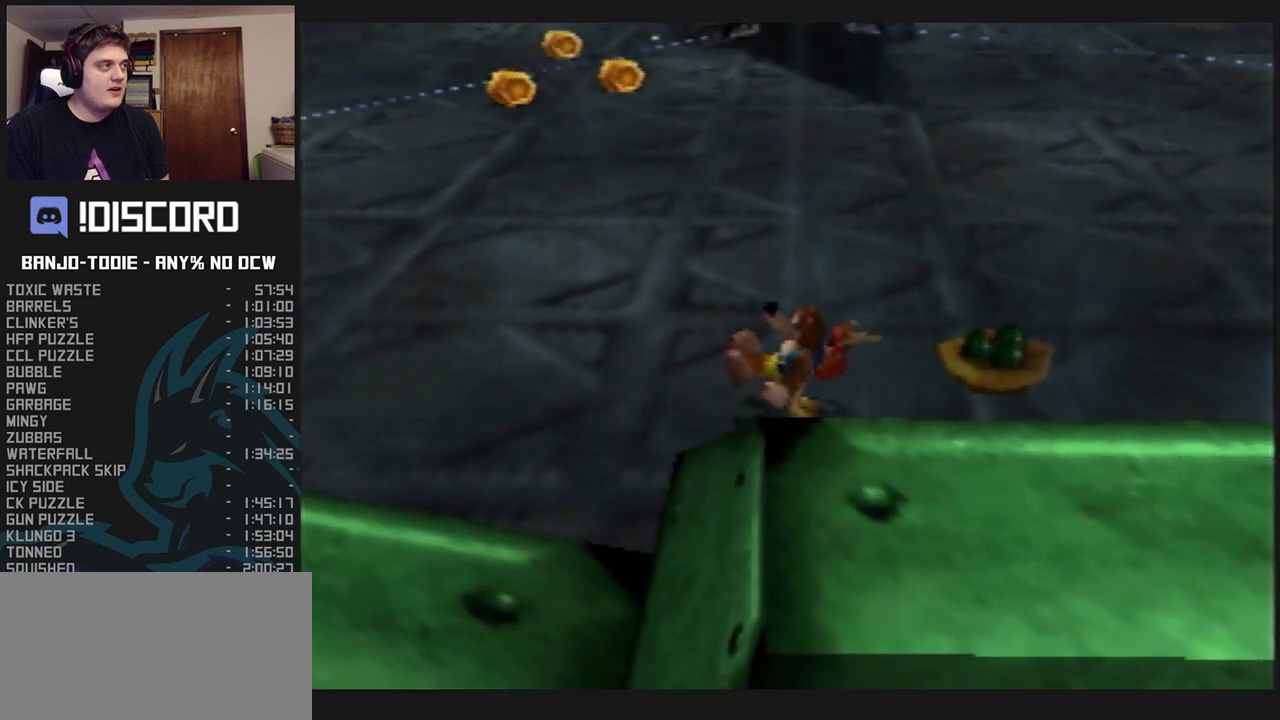
{"dt_ms": 500, "buttons": ["L1", "Z"], "left_stick": "down", "events": [[433, "left_stick", "down"]]}
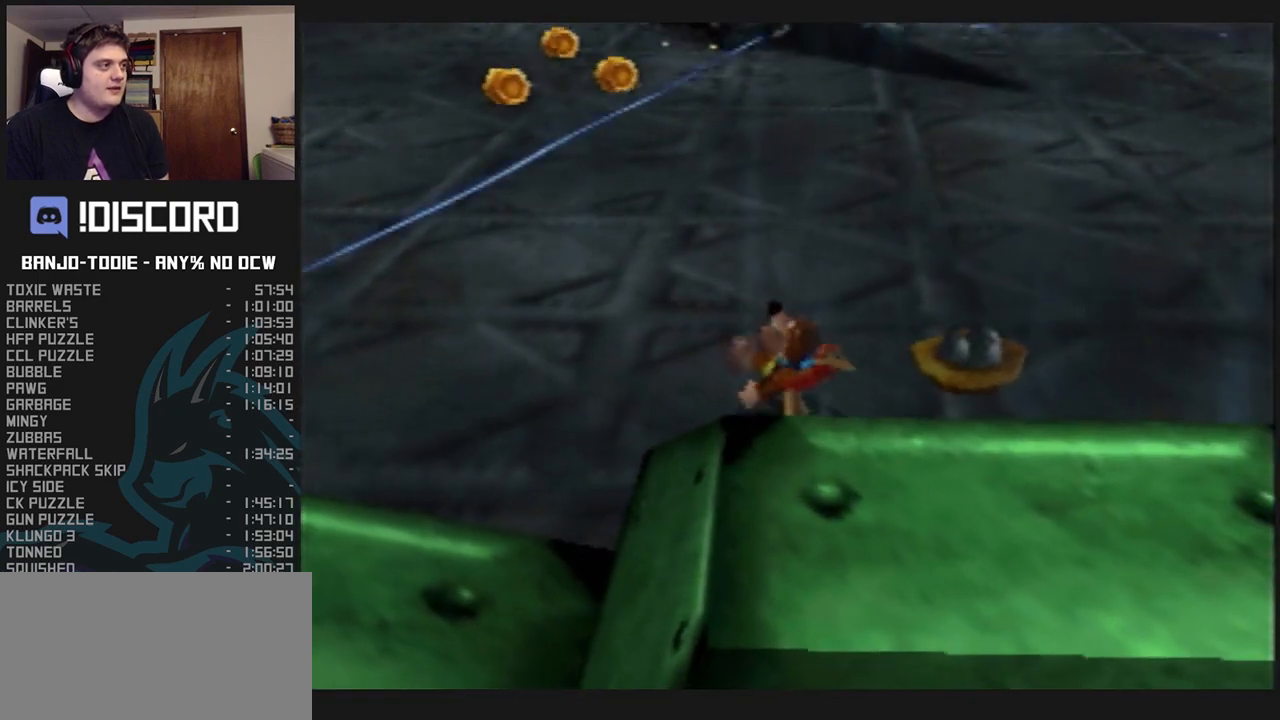
{"dt_ms": 500, "buttons": ["L1", "Z"], "left_stick": "up", "events": [[100, "left_stick", "right"], [267, "left_stick", "up"]]}
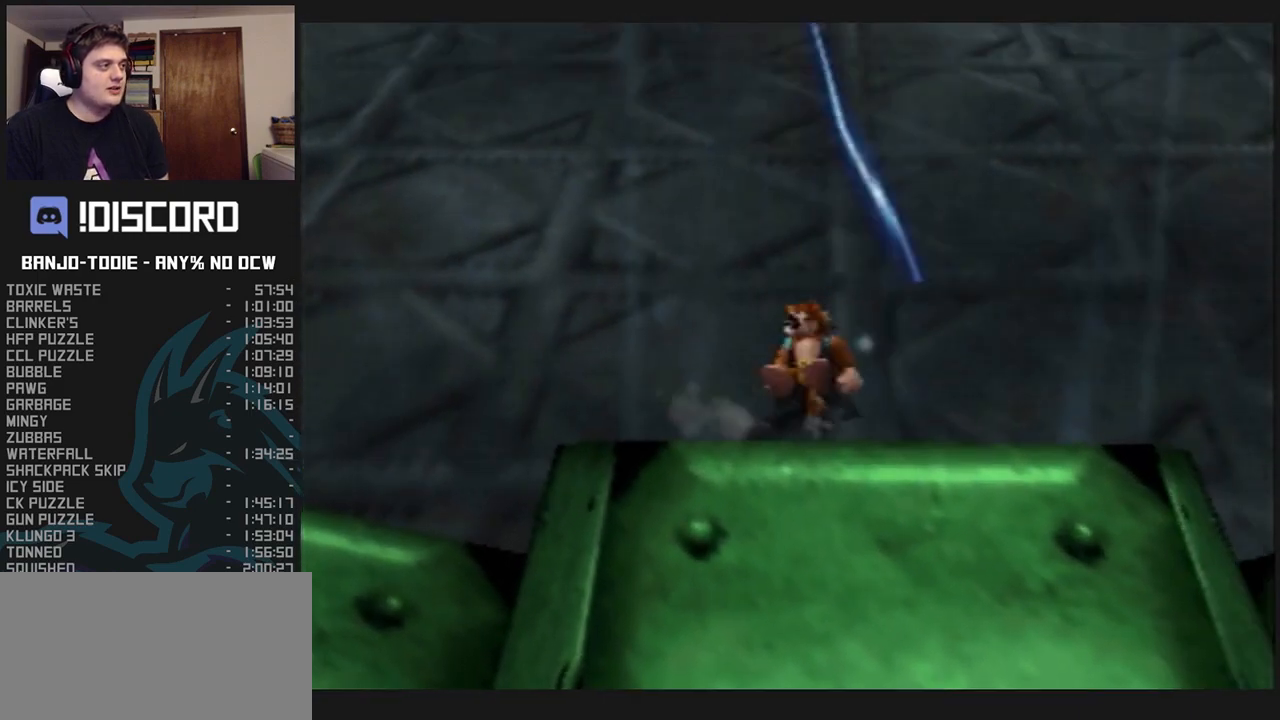
{"dt_ms": 500, "buttons": ["L1", "Z"], "left_stick": "up-left", "events": [[33, "left_stick", "up-left"], [267, "A", "down"], [467, "A", "up"]]}
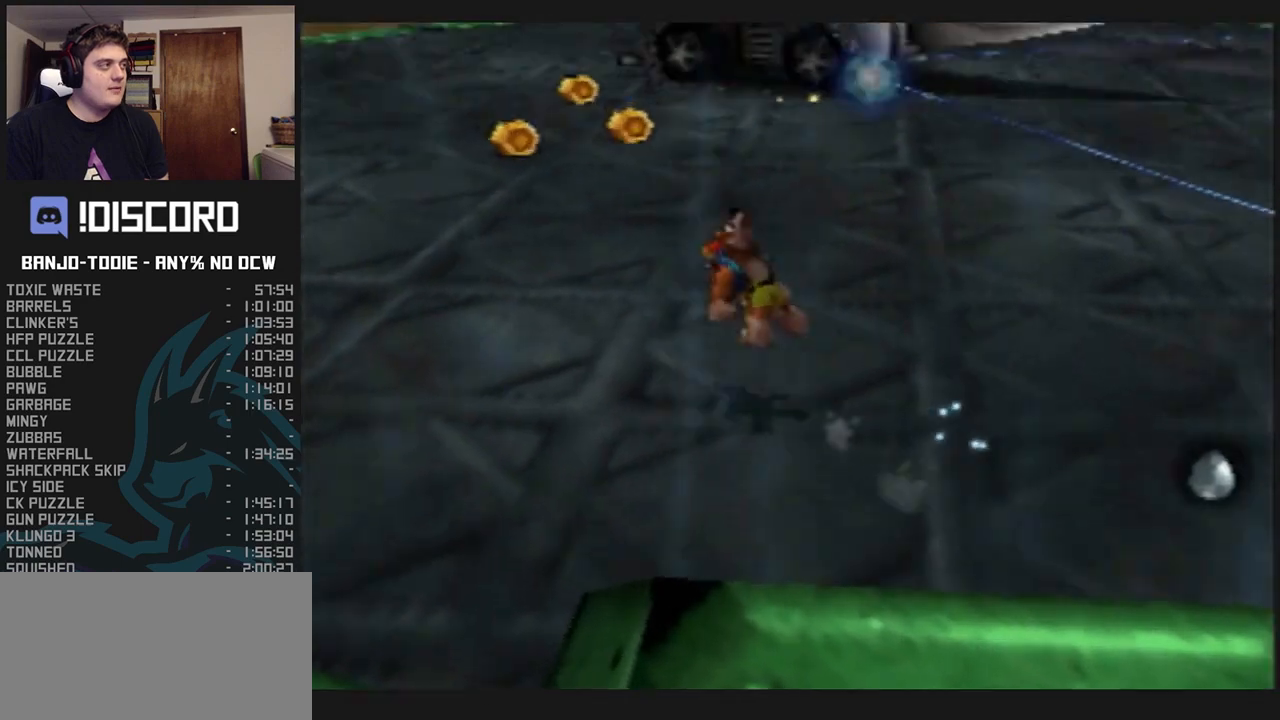
{"dt_ms": 500, "buttons": ["L1", "Z"], "left_stick": "up-left", "events": []}
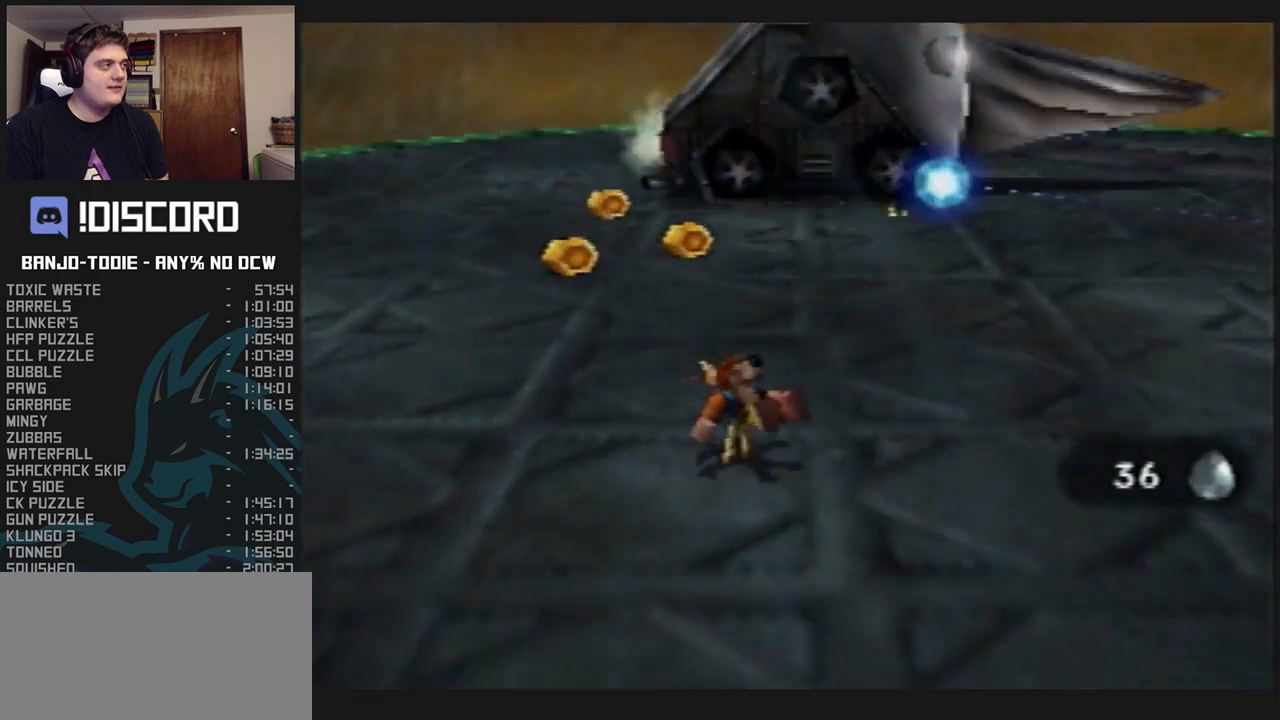
{"dt_ms": 500, "buttons": ["L1"], "left_stick": "up-left", "events": [[33, "A", "down"], [167, "A", "up"], [333, "Z", "up"]]}
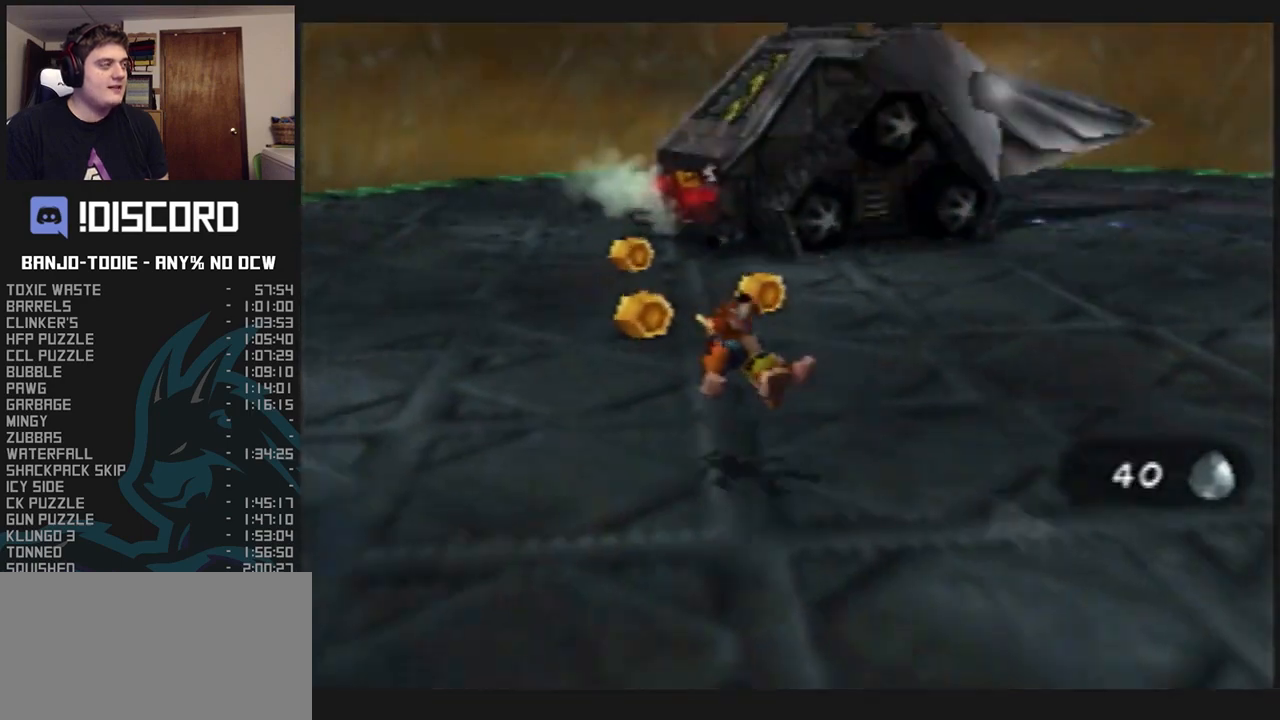
{"dt_ms": 500, "buttons": ["A", "L1"], "left_stick": "up-left", "events": [[200, "A", "down"]]}
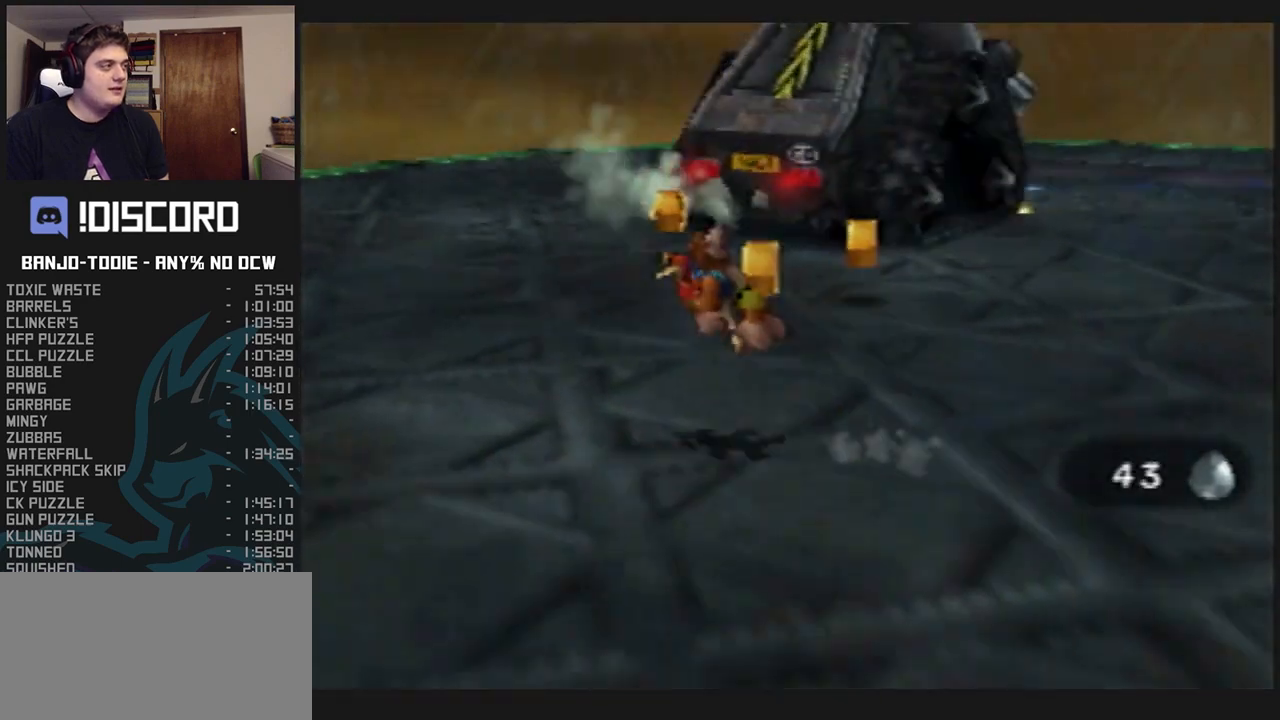
{"dt_ms": 500, "buttons": ["L1"], "left_stick": "left", "events": [[200, "A", "up"], [467, "left_stick", "left"]]}
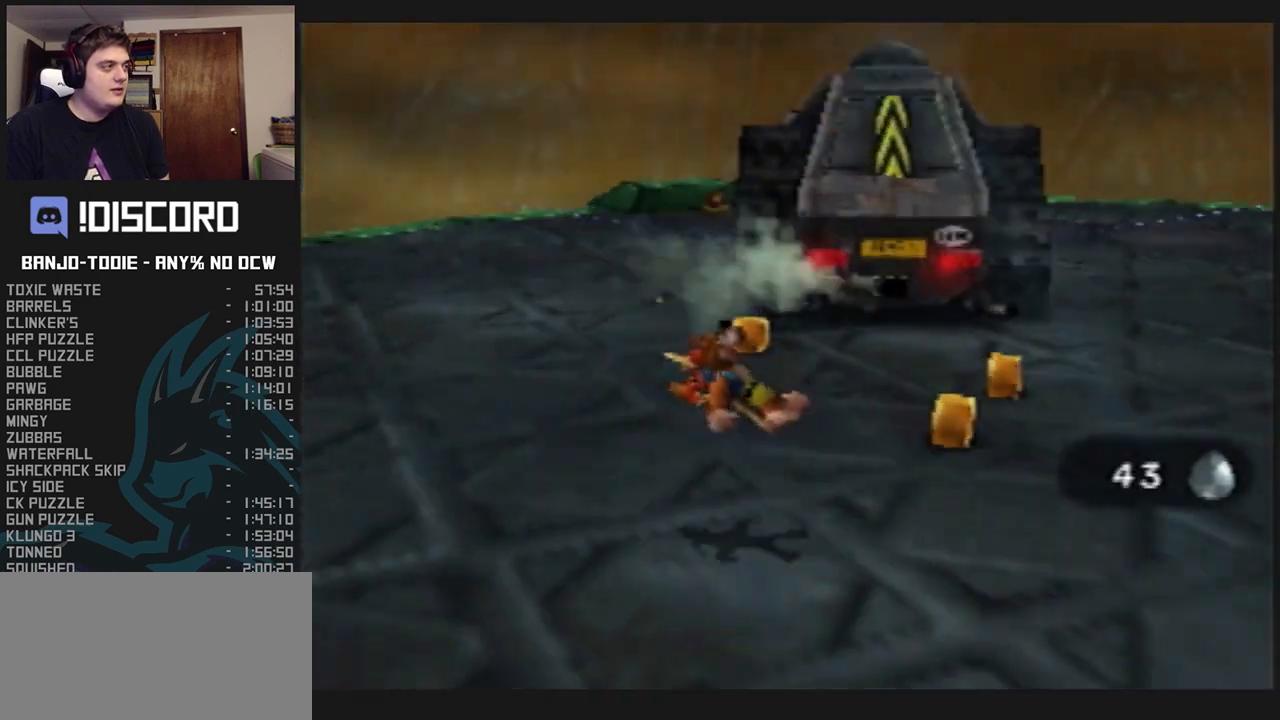
{"dt_ms": 500, "buttons": ["L1"], "left_stick": "left", "events": [[267, "B", "down"], [500, "B", "up"]]}
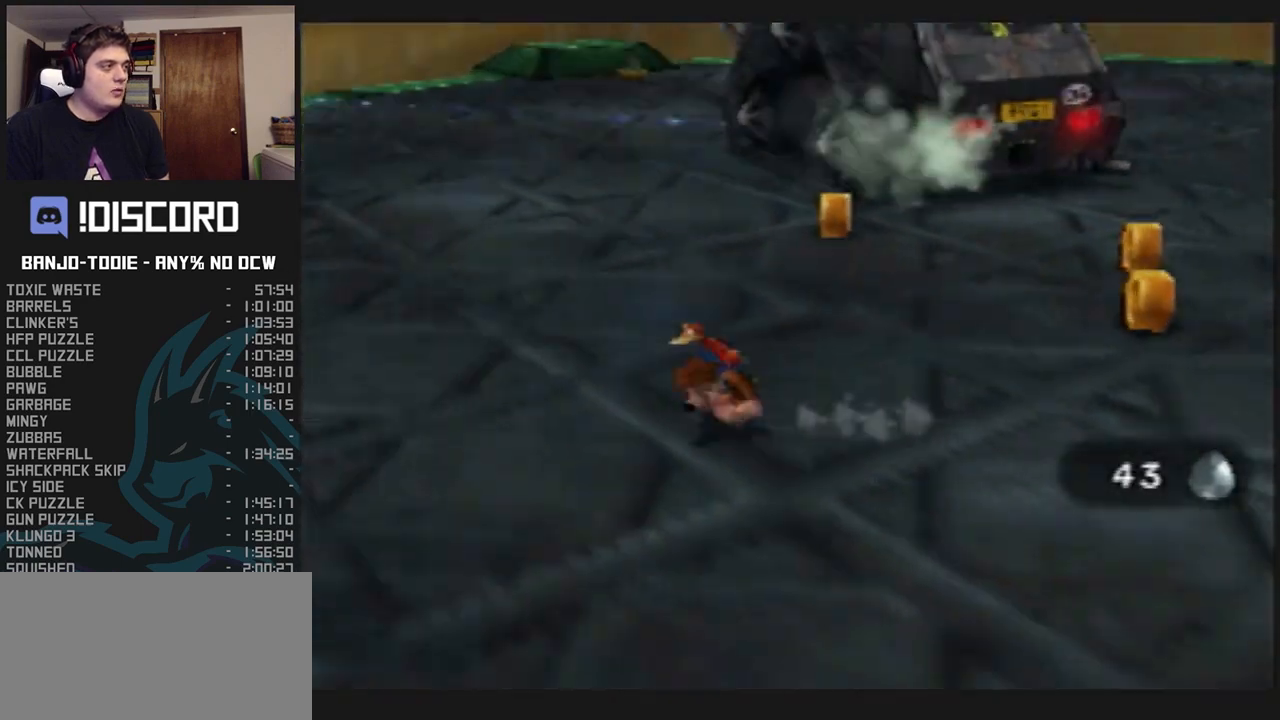
{"dt_ms": 500, "buttons": ["L1"], "left_stick": "up", "events": [[200, "R1", "down"], [233, "R1", "up"], [233, "left_stick", "up-left"], [367, "left_stick", "up"]]}
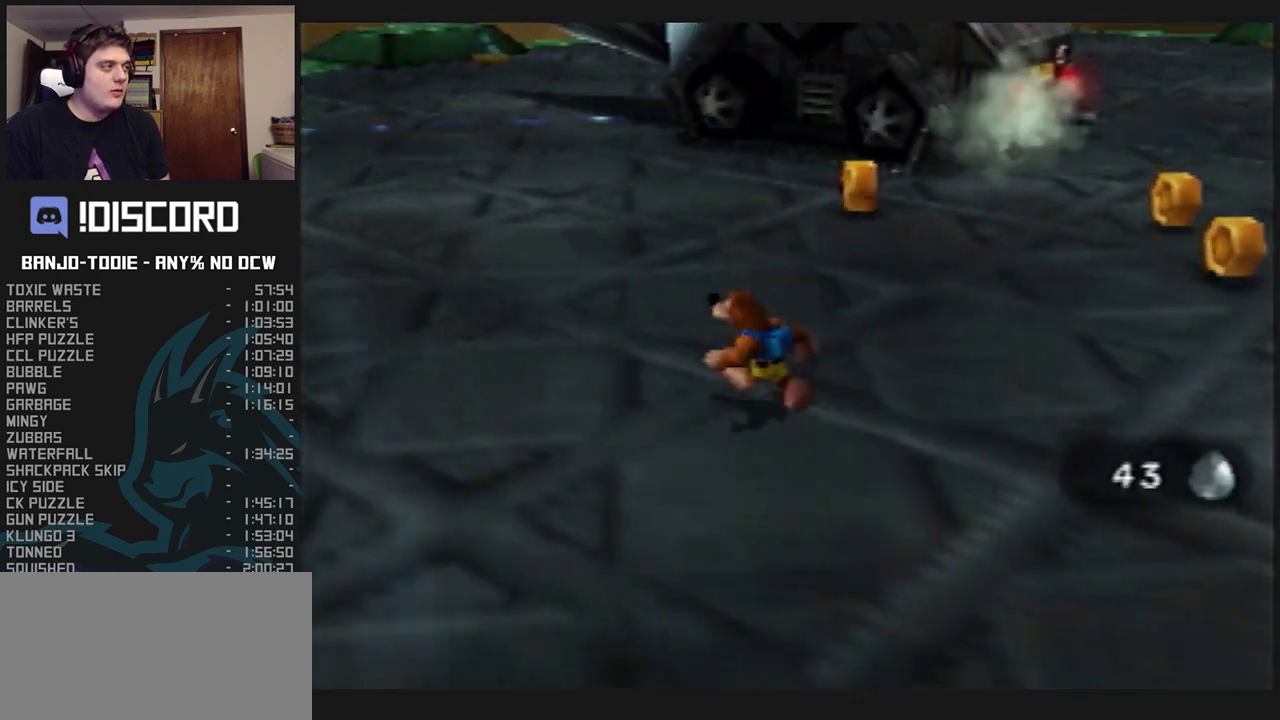
{"dt_ms": 500, "buttons": ["L1"], "left_stick": "center", "events": [[133, "left_stick", "center"]]}
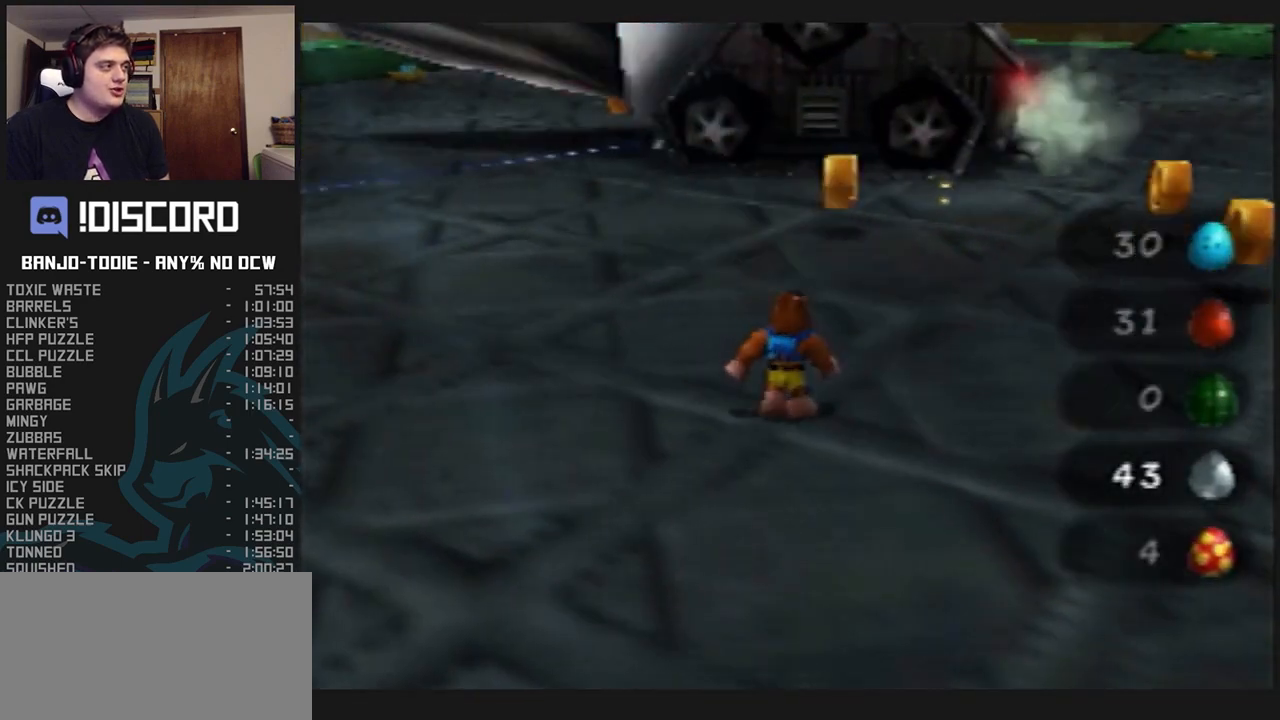
{"dt_ms": 500, "buttons": ["L1"], "left_stick": "center", "events": []}
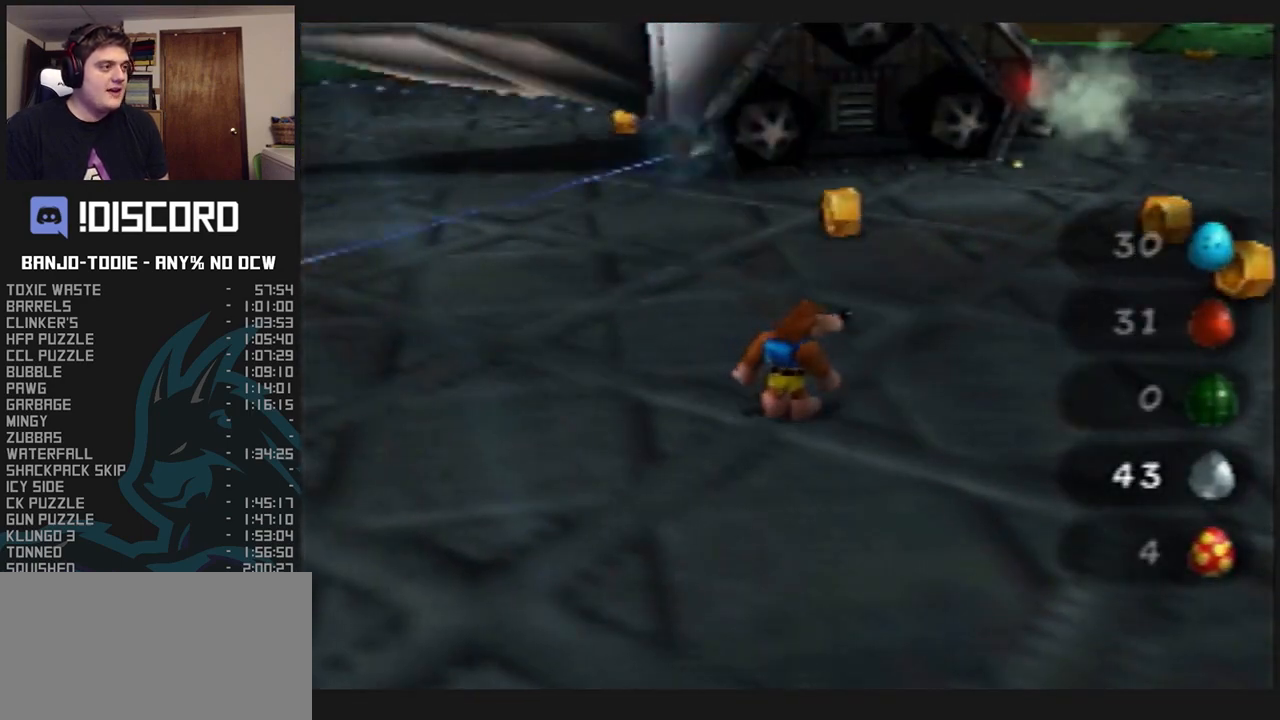
{"dt_ms": 500, "buttons": ["A", "L1"], "left_stick": "left", "events": [[67, "A", "down"], [67, "left_stick", "left"]]}
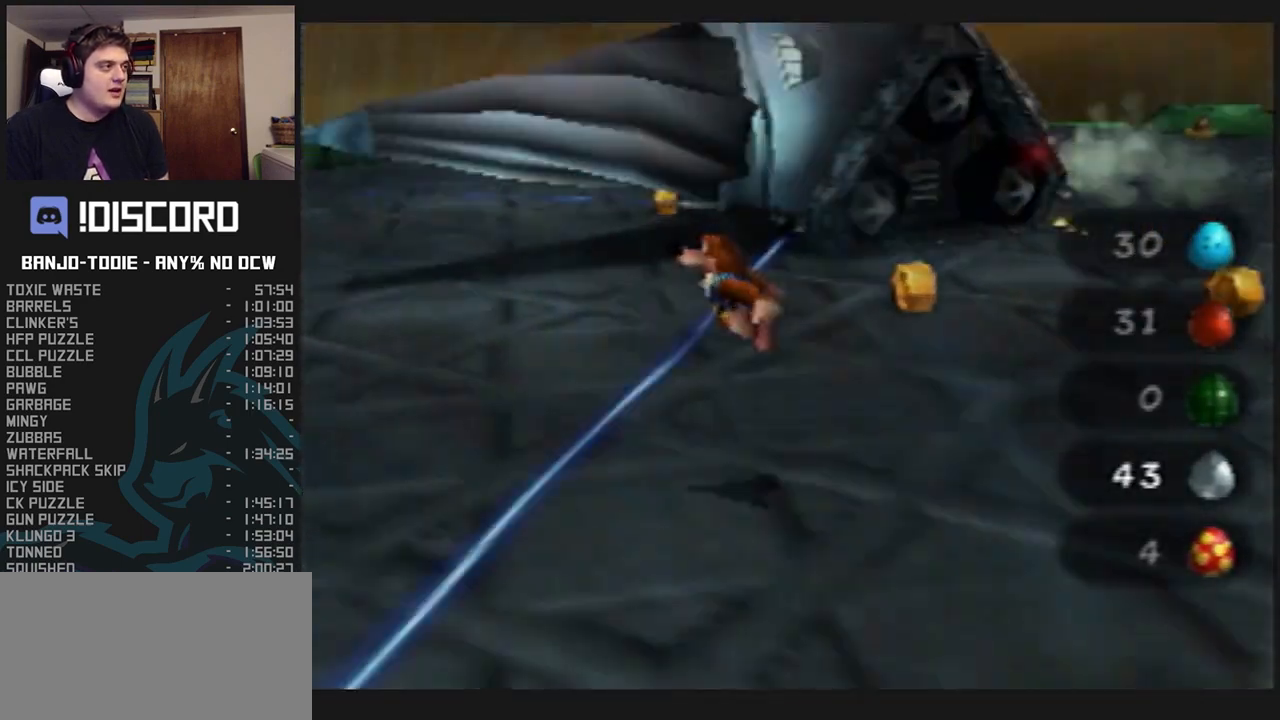
{"dt_ms": 500, "buttons": ["L1"], "left_stick": "center", "events": [[300, "A", "up"], [367, "left_stick", "center"]]}
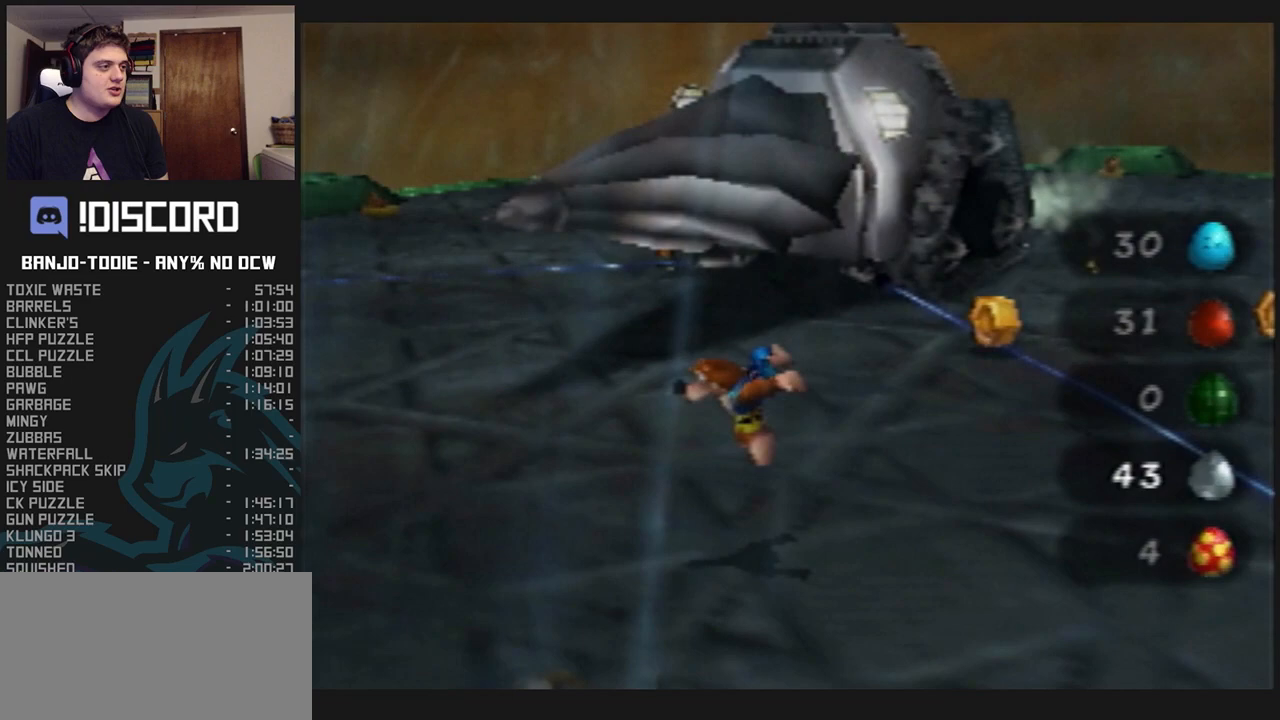
{"dt_ms": 500, "buttons": ["L1"], "left_stick": "up", "events": [[67, "left_stick", "up-right"], [400, "left_stick", "center"], [500, "left_stick", "up"]]}
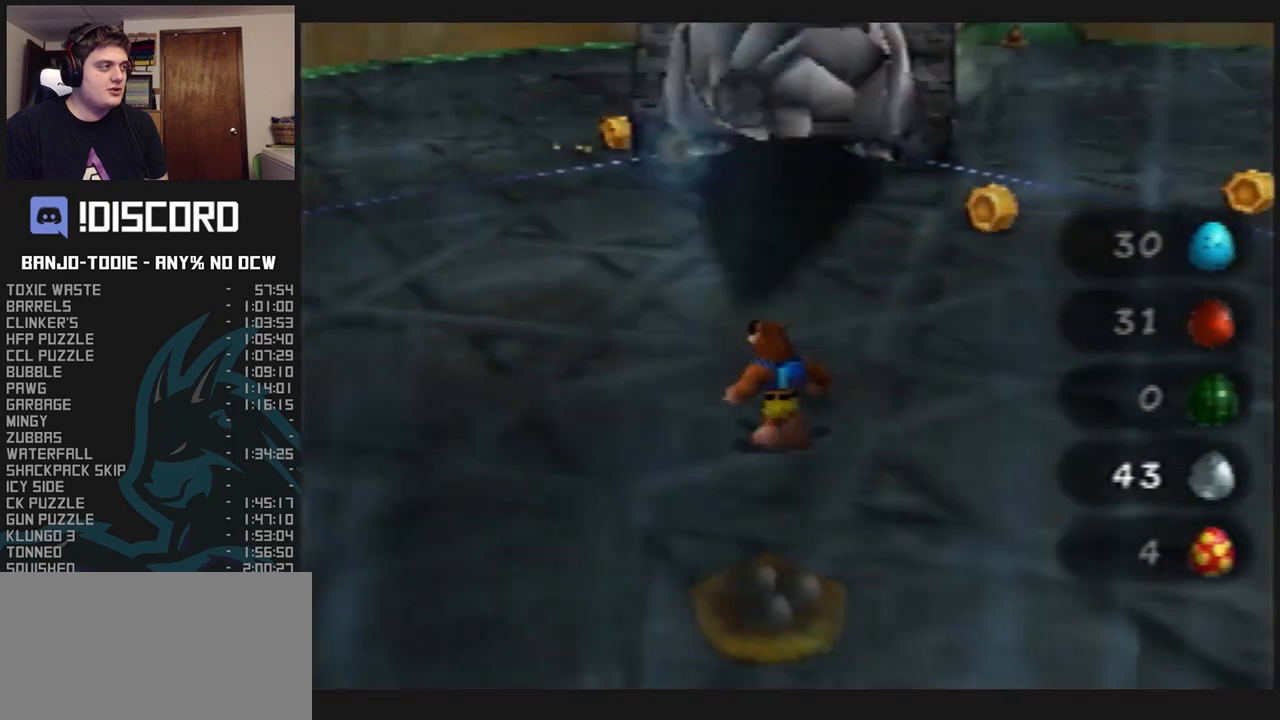
{"dt_ms": 500, "buttons": ["A", "L1"], "left_stick": "left", "events": [[133, "left_stick", "center"], [433, "A", "down"], [467, "left_stick", "left"]]}
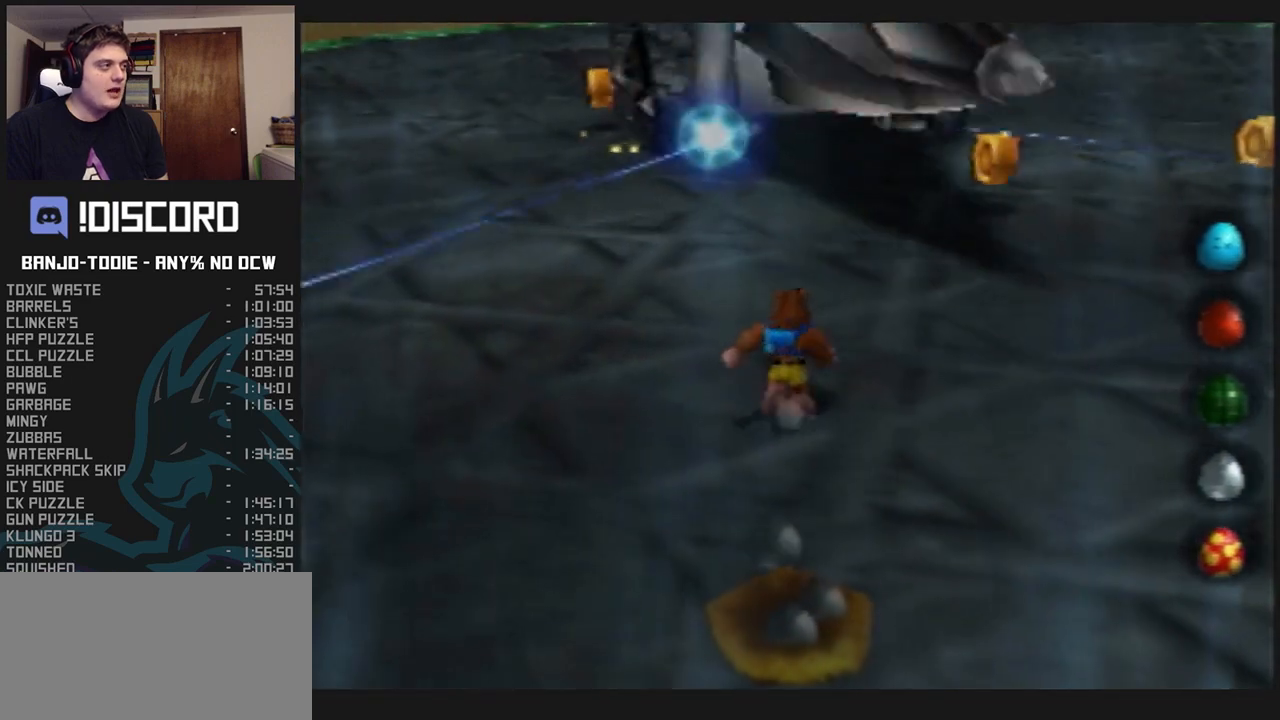
{"dt_ms": 500, "buttons": ["A", "L1"], "left_stick": "up-left", "events": [[500, "left_stick", "up-left"]]}
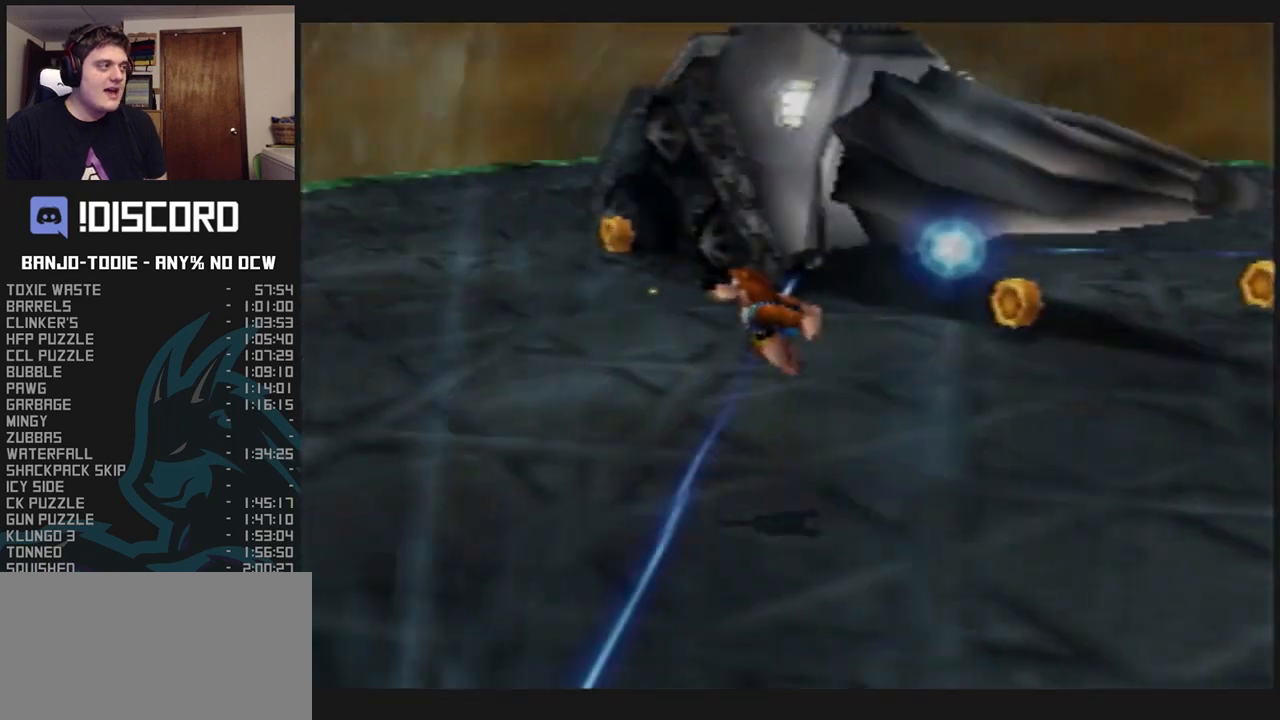
{"dt_ms": 1000, "buttons": ["L1"], "left_stick": "center", "events": [[133, "A", "up"], [167, "left_stick", "left"], [433, "left_stick", "up"], [767, "left_stick", "center"]]}